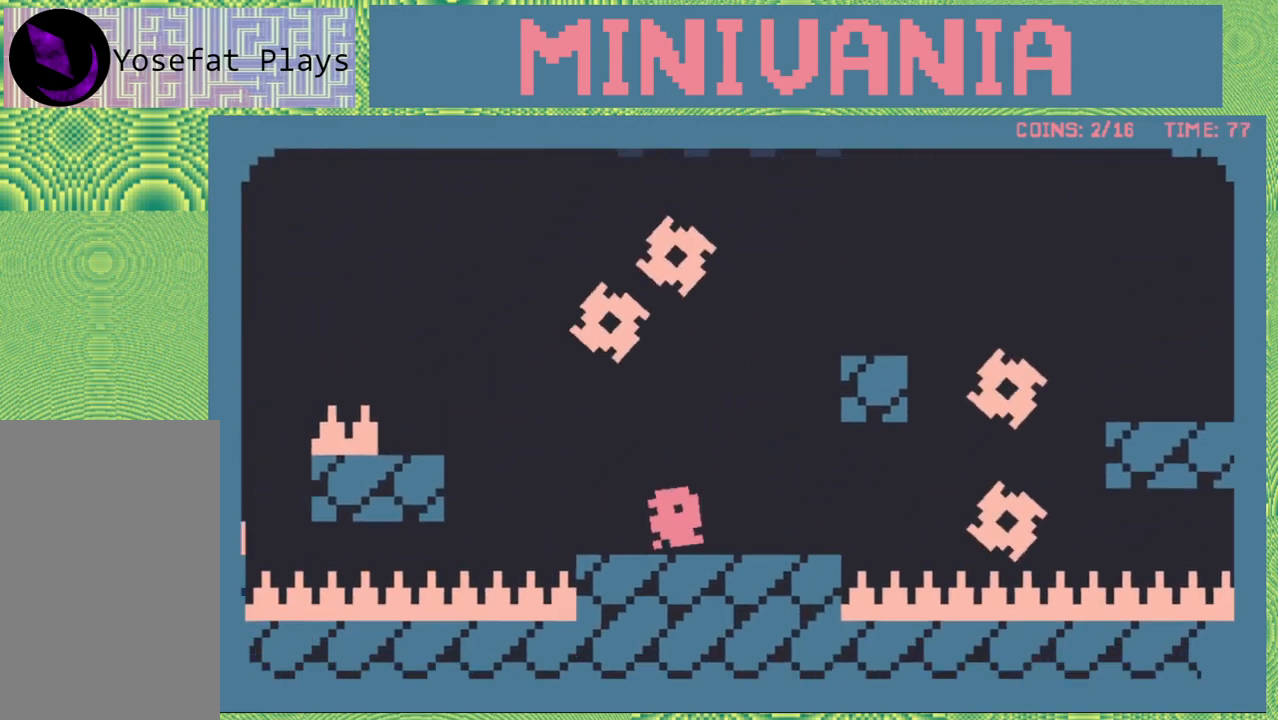
Gameplay with a controller (Nintendo layout); each line is a JSON object with the inputs held at the frame after it (dt_ms = milliseconds from this image to that frame). "events" lists button and stick changes between this image and that frame as [ms after this image, input, new state], when the widget could be followed in between. Not read: L3 R3 left_stick right_stick.
{"dt_ms": 500, "buttons": ["DPAD_LEFT"], "events": [[400, "DPAD_LEFT", "down"]]}
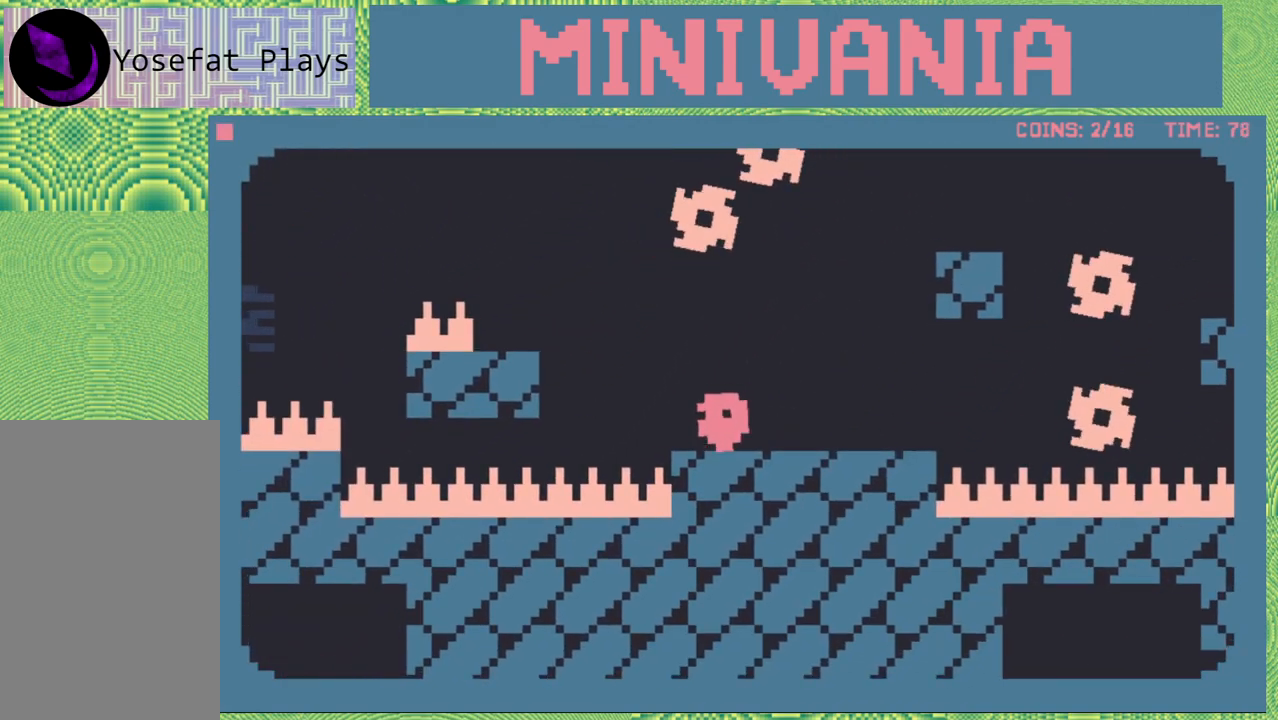
{"dt_ms": 500, "buttons": [], "events": [[100, "B", "down"], [283, "B", "up"], [500, "DPAD_LEFT", "up"]]}
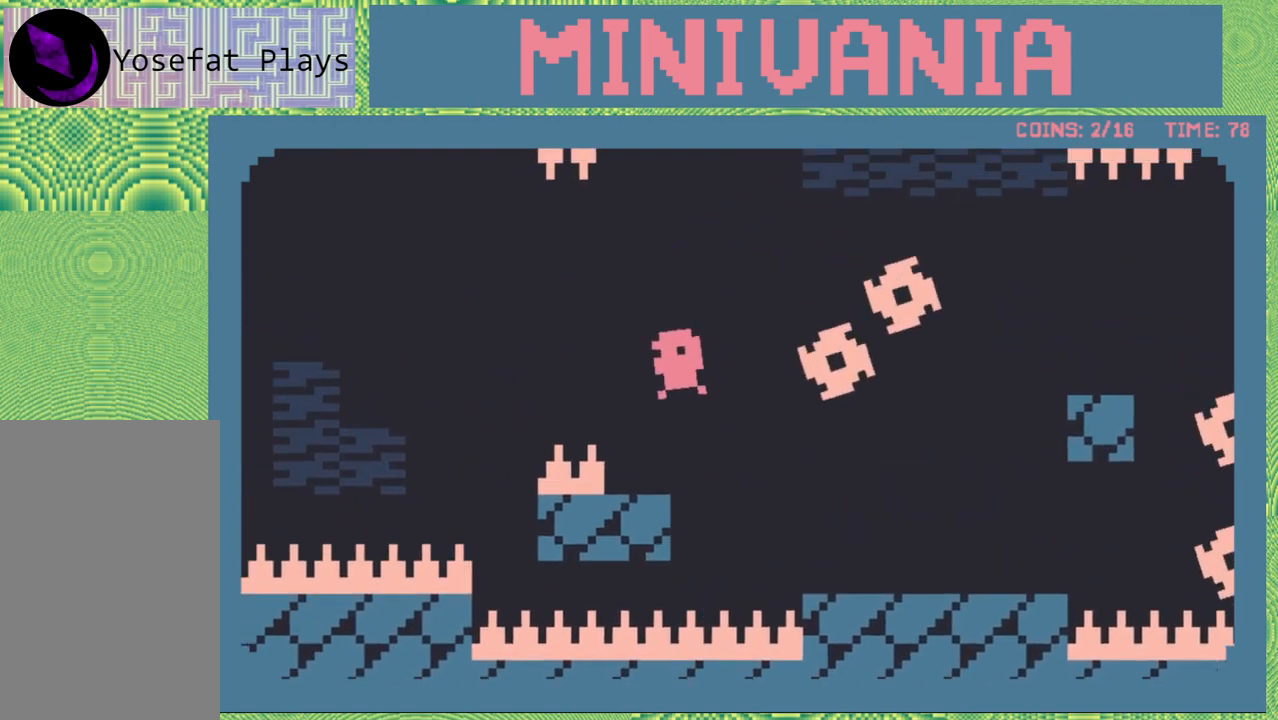
{"dt_ms": 500, "buttons": [], "events": []}
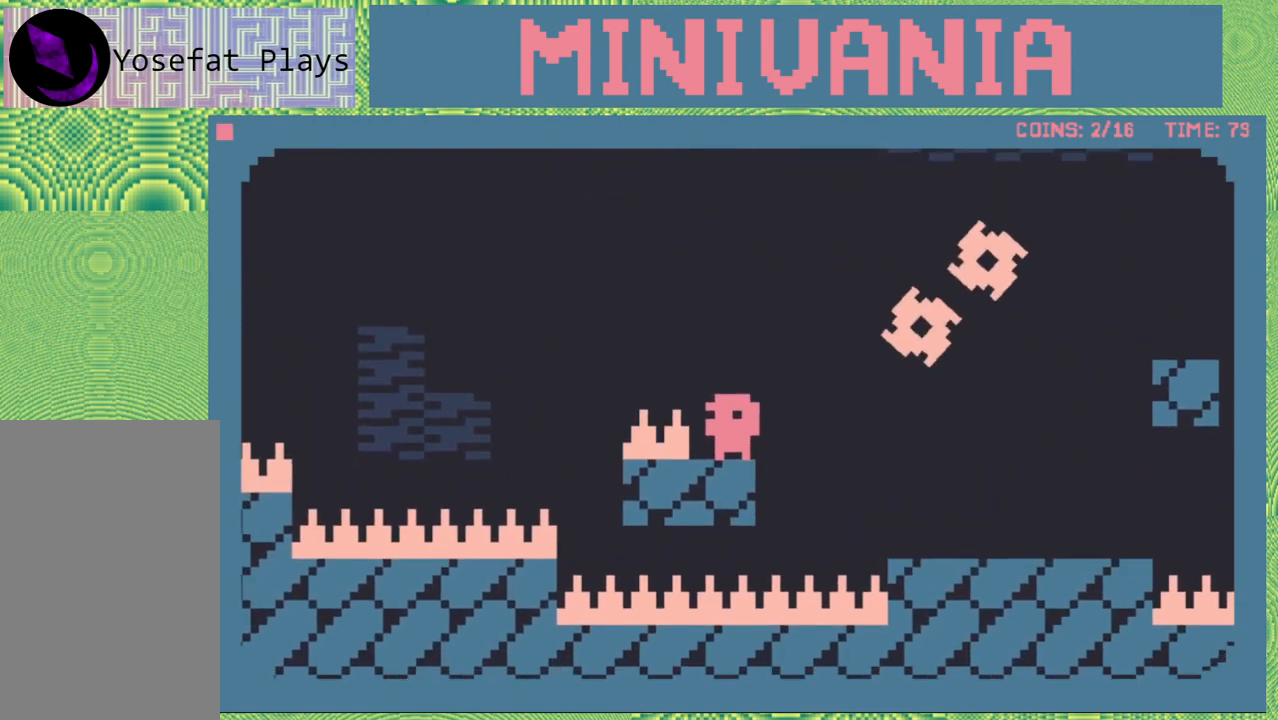
{"dt_ms": 500, "buttons": ["B", "DPAD_LEFT"], "events": [[133, "DPAD_LEFT", "down"], [167, "B", "down"]]}
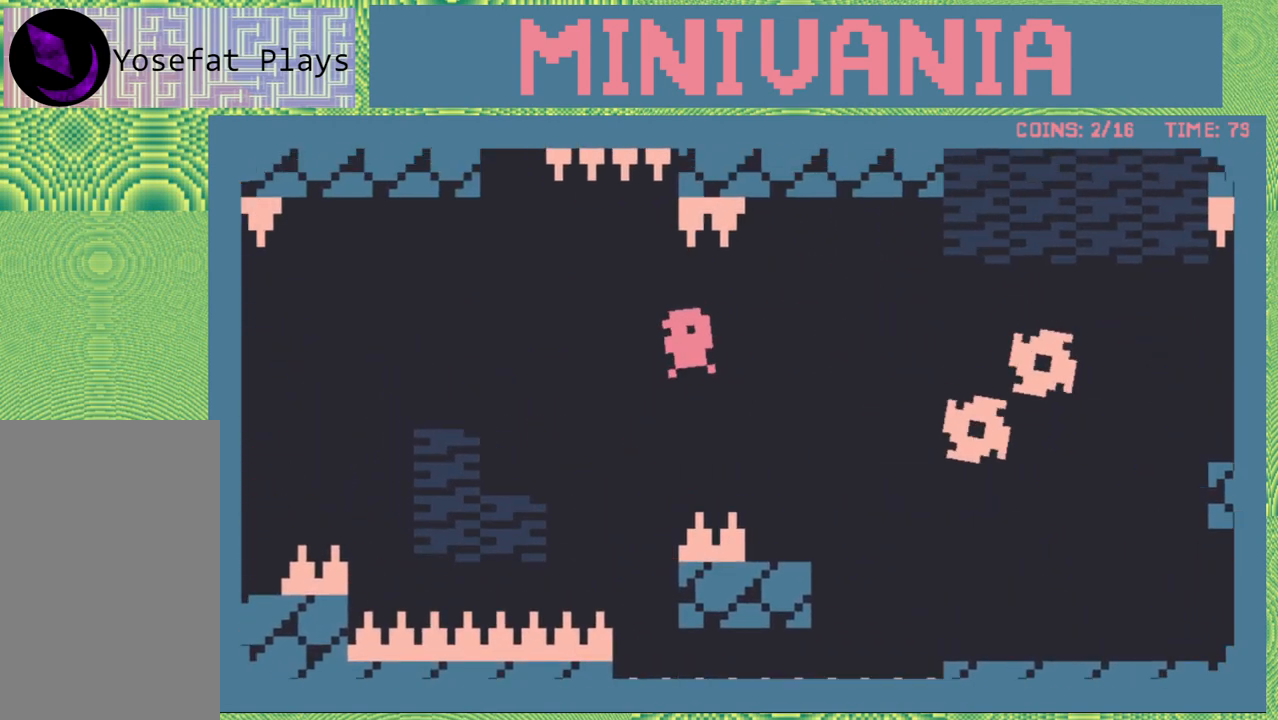
{"dt_ms": 500, "buttons": [], "events": [[217, "B", "up"], [417, "DPAD_LEFT", "up"]]}
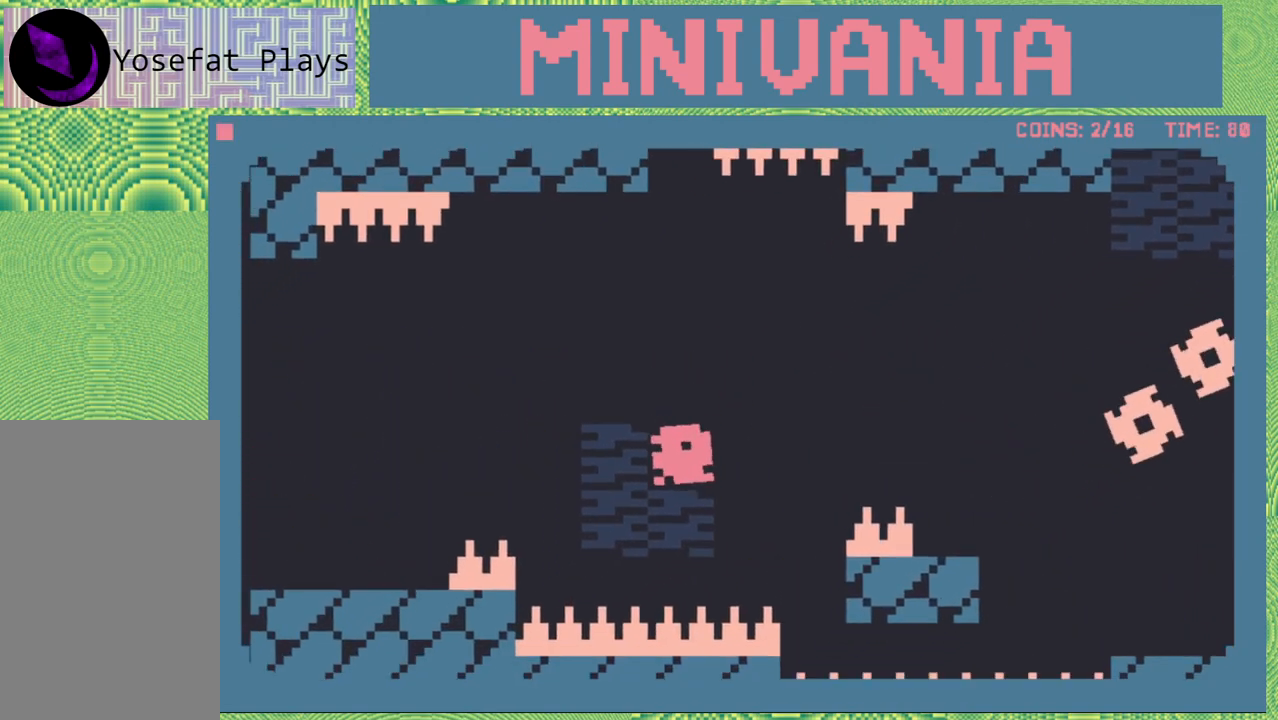
{"dt_ms": 500, "buttons": ["B", "DPAD_LEFT"], "events": [[233, "DPAD_LEFT", "down"], [317, "B", "down"]]}
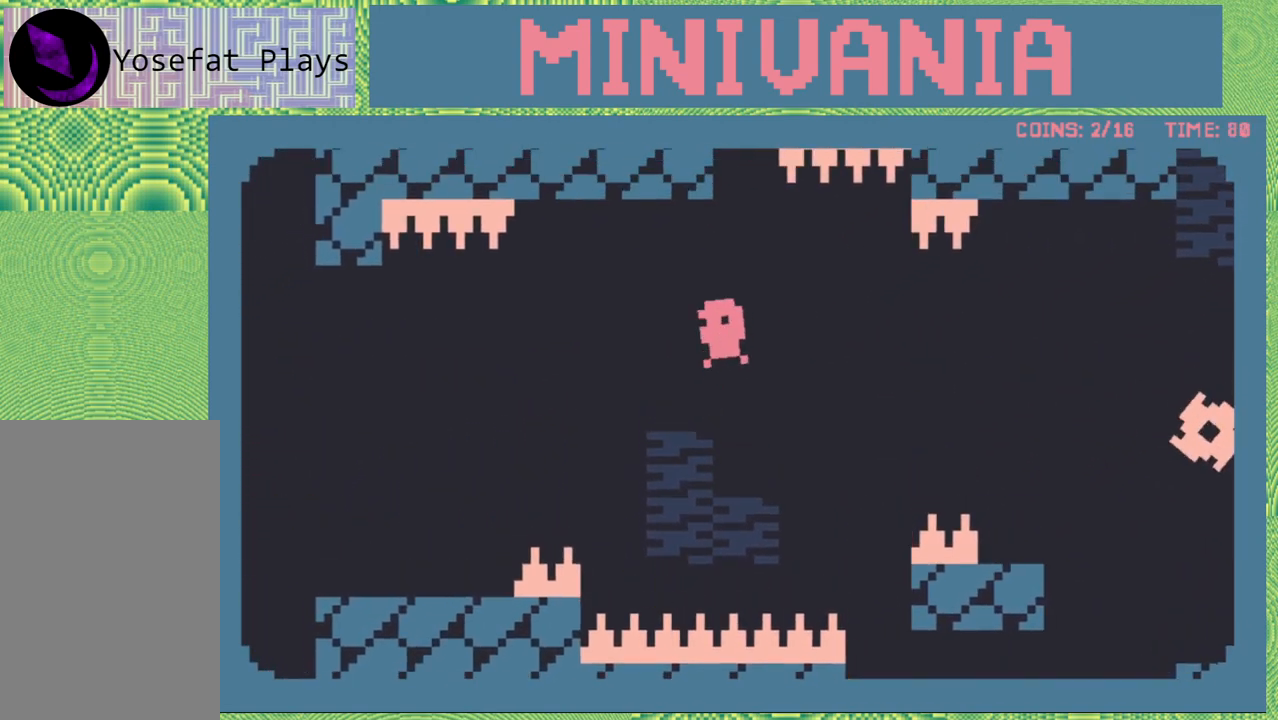
{"dt_ms": 500, "buttons": ["DPAD_LEFT"], "events": [[350, "B", "up"]]}
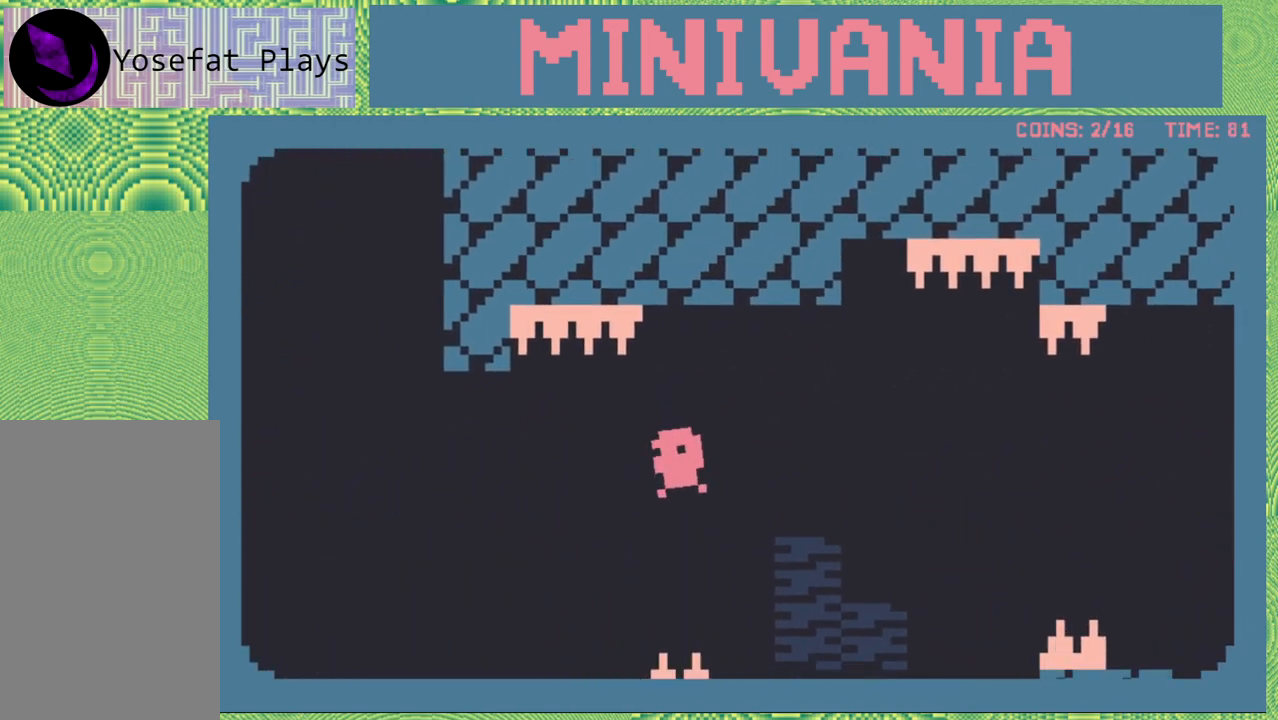
{"dt_ms": 500, "buttons": ["DPAD_LEFT"], "events": []}
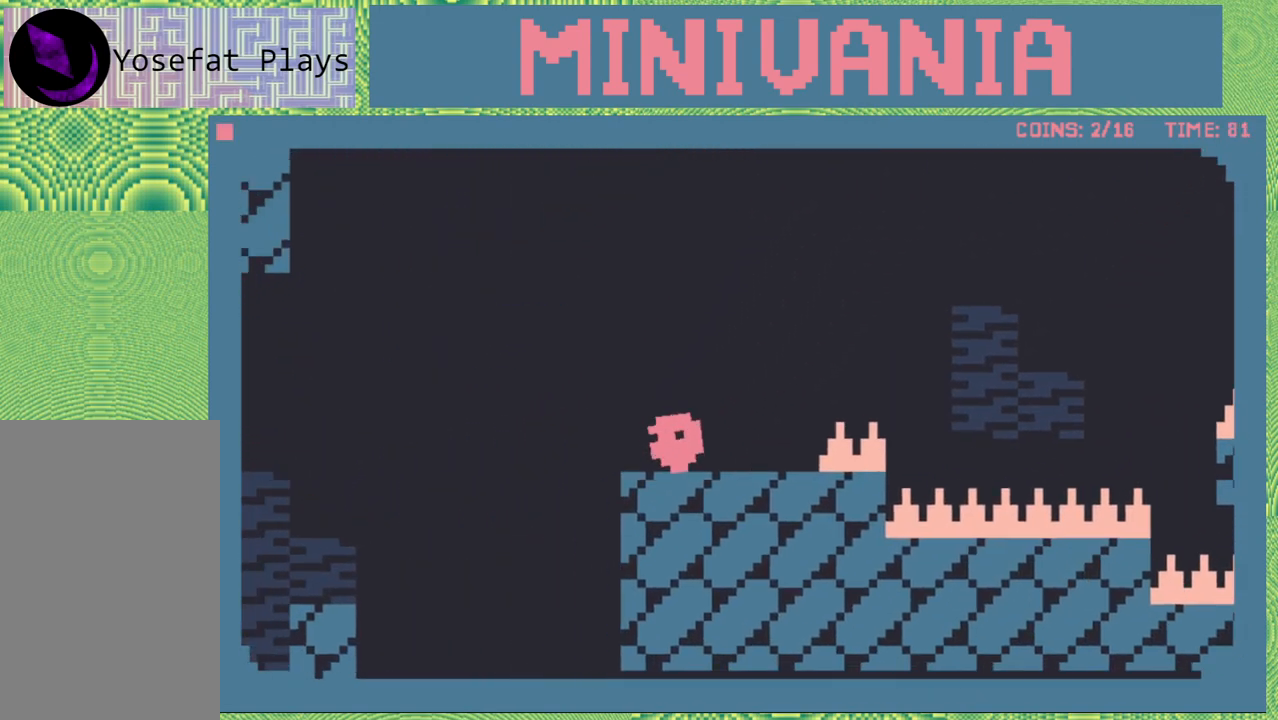
{"dt_ms": 500, "buttons": ["B", "DPAD_LEFT"], "events": [[150, "B", "down"]]}
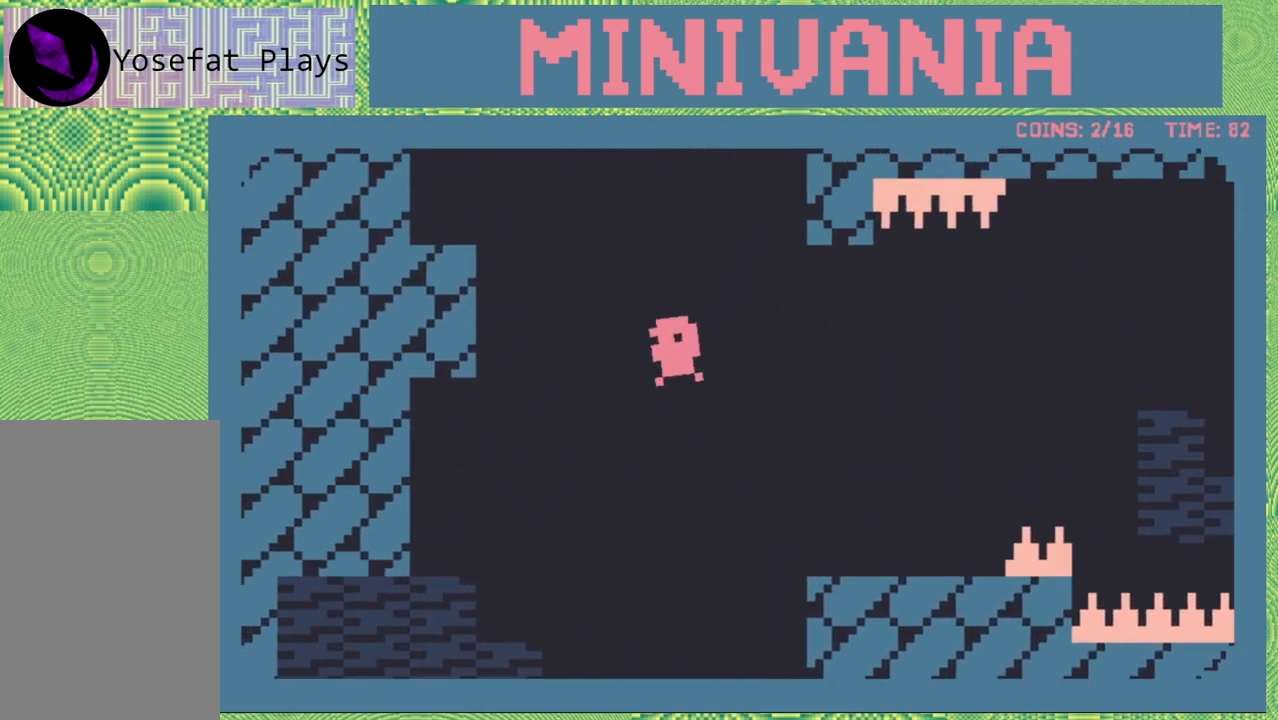
{"dt_ms": 500, "buttons": [], "events": [[167, "B", "up"], [383, "DPAD_LEFT", "up"]]}
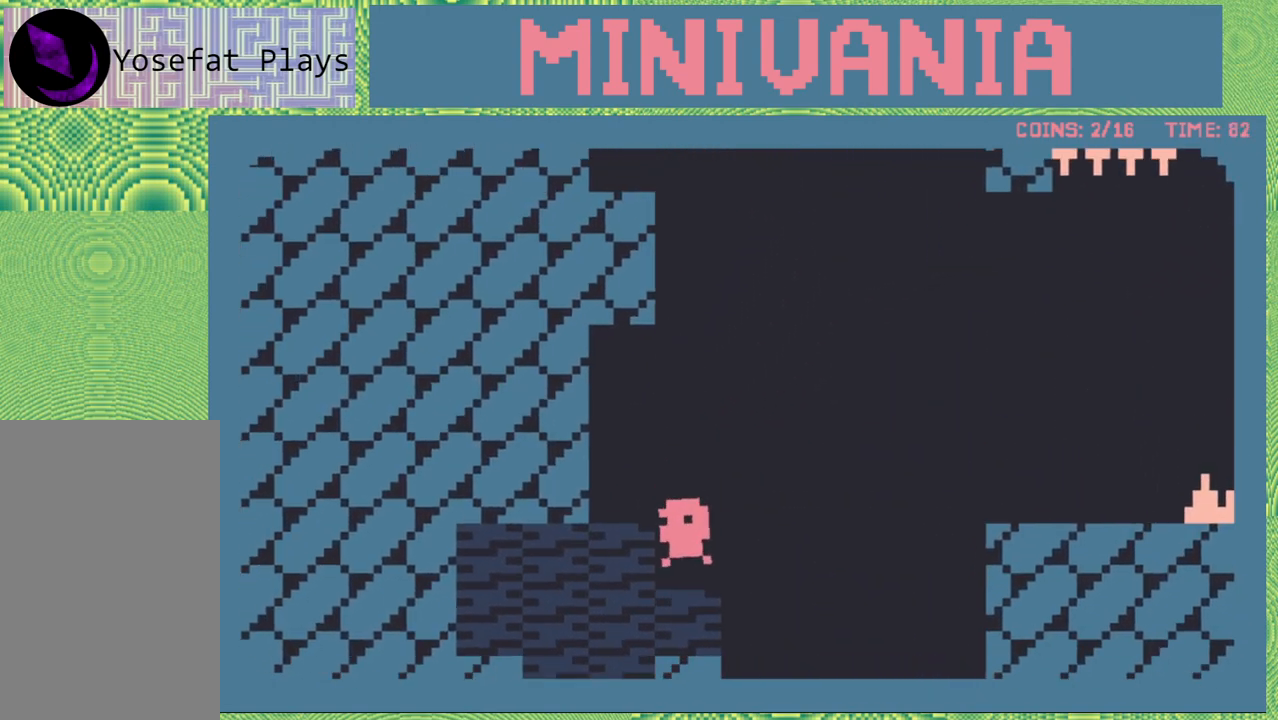
{"dt_ms": 500, "buttons": ["DPAD_RIGHT"], "events": [[433, "DPAD_RIGHT", "down"]]}
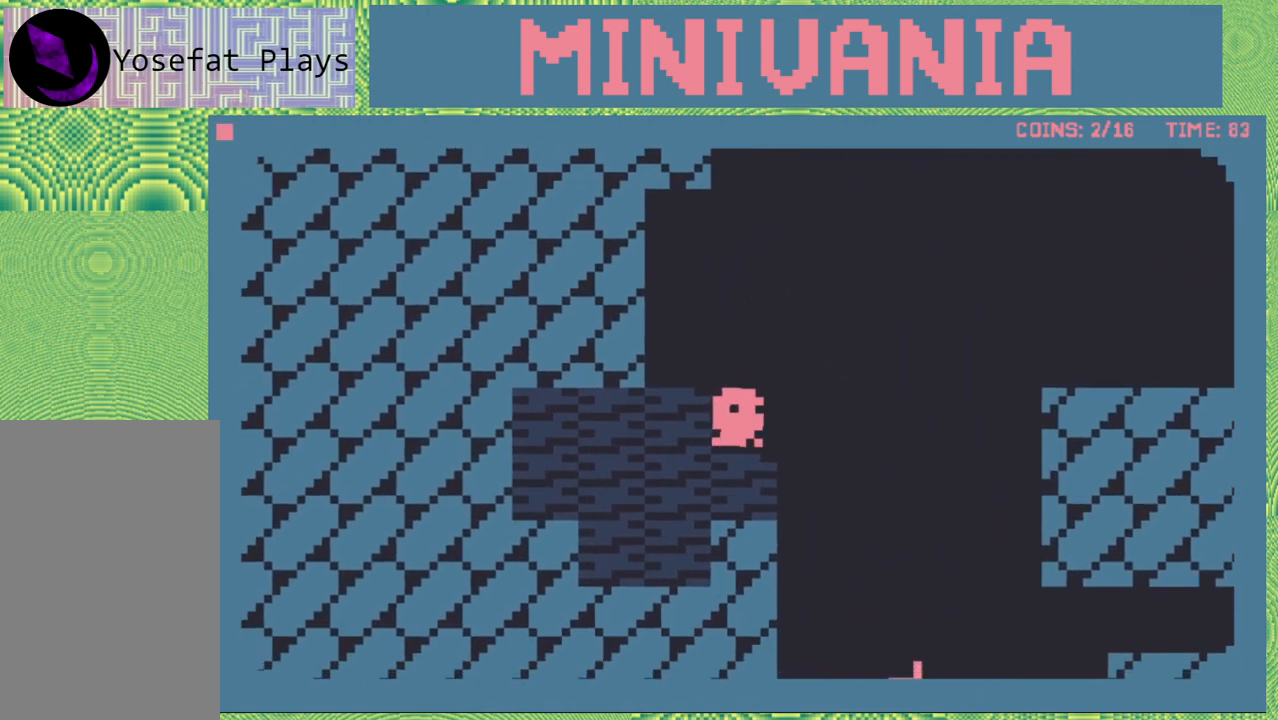
{"dt_ms": 500, "buttons": [], "events": [[433, "DPAD_RIGHT", "up"]]}
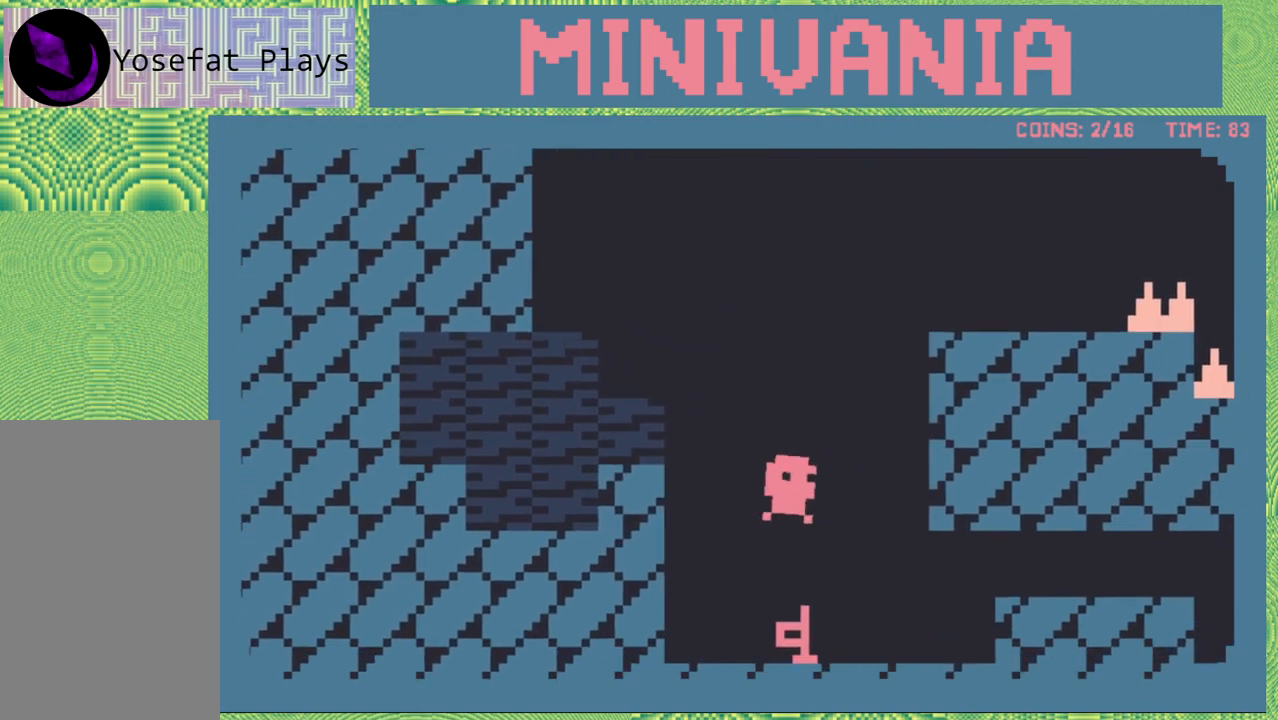
{"dt_ms": 500, "buttons": ["DPAD_RIGHT"], "events": [[450, "DPAD_RIGHT", "down"]]}
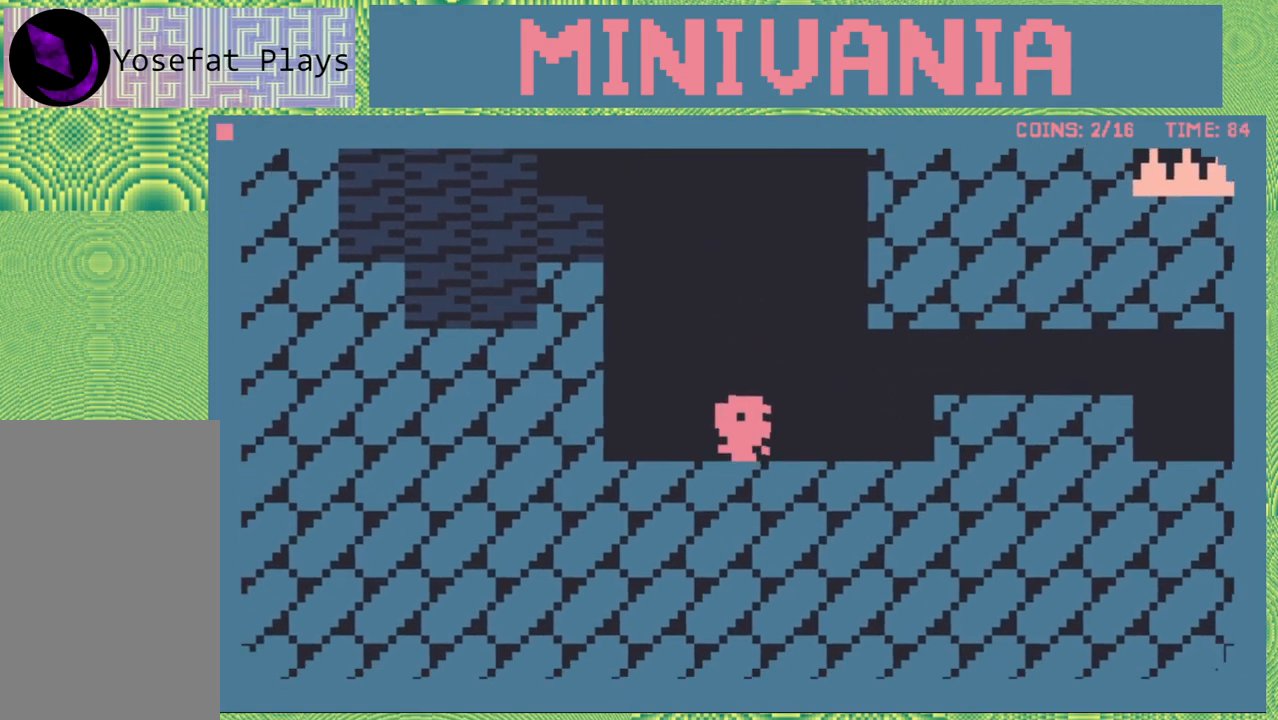
{"dt_ms": 500, "buttons": ["B", "DPAD_RIGHT"], "events": [[450, "B", "down"]]}
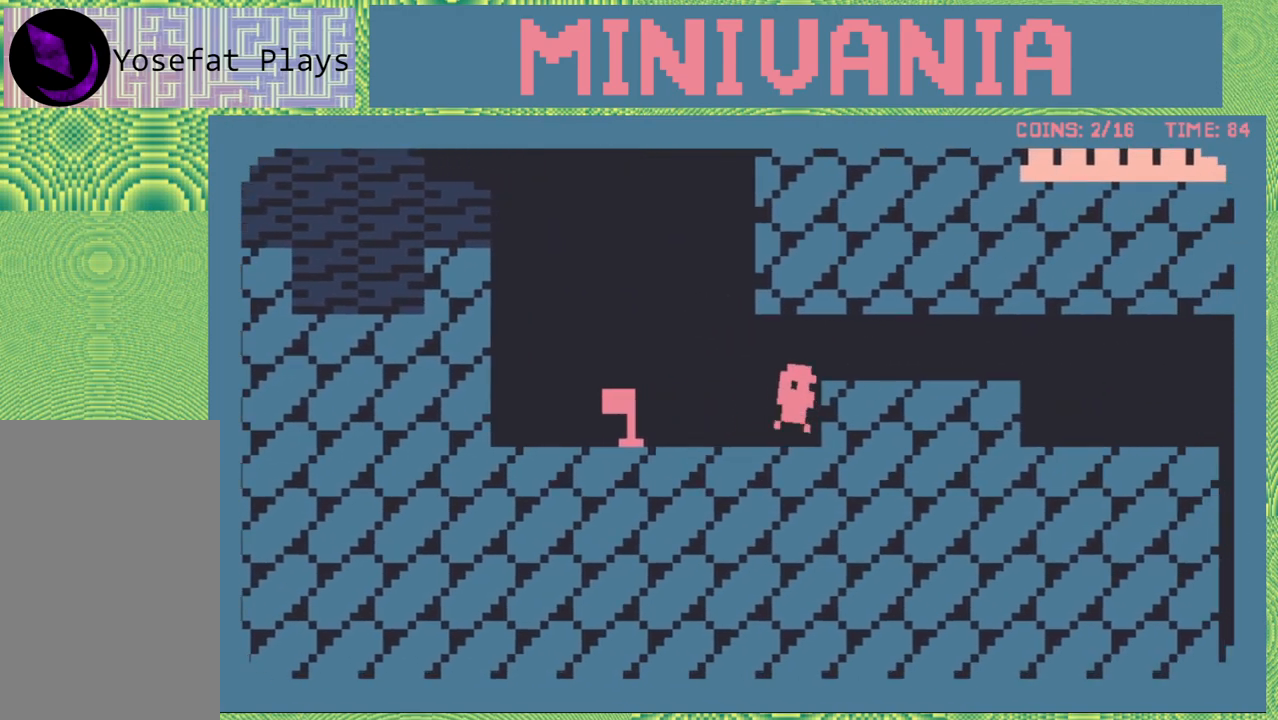
{"dt_ms": 500, "buttons": ["DPAD_RIGHT"], "events": [[150, "B", "up"]]}
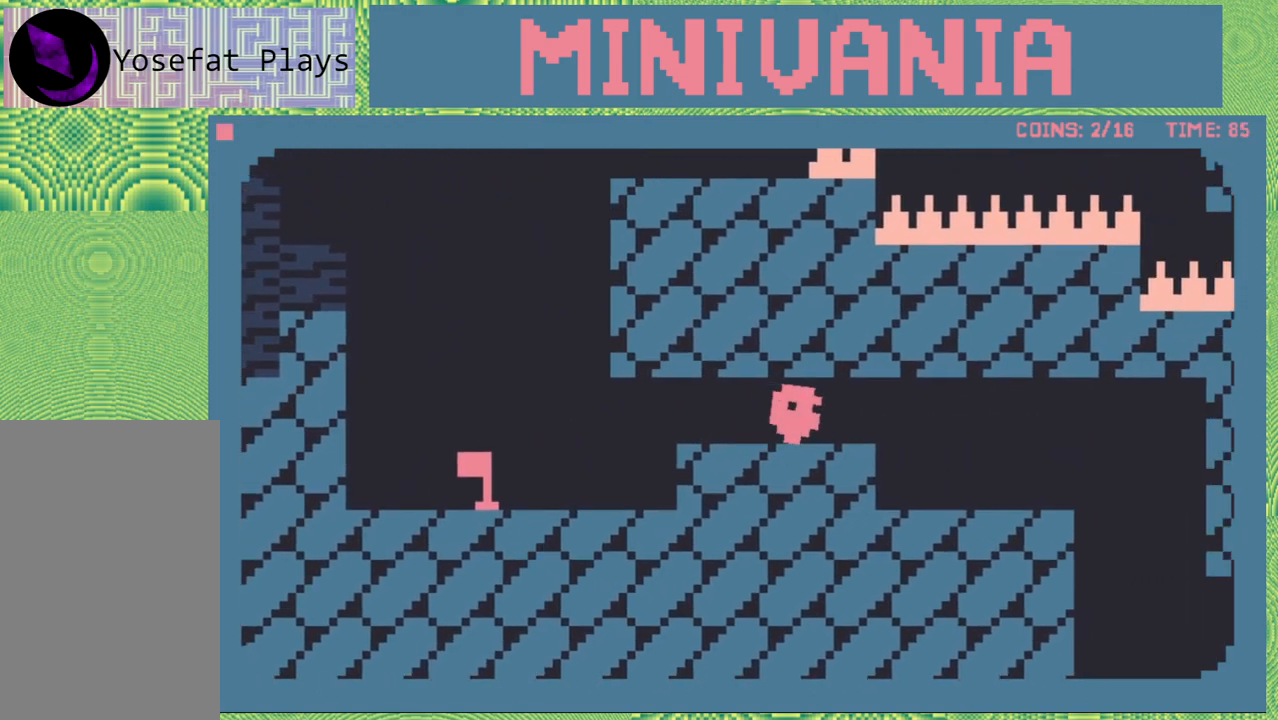
{"dt_ms": 500, "buttons": ["DPAD_RIGHT"], "events": []}
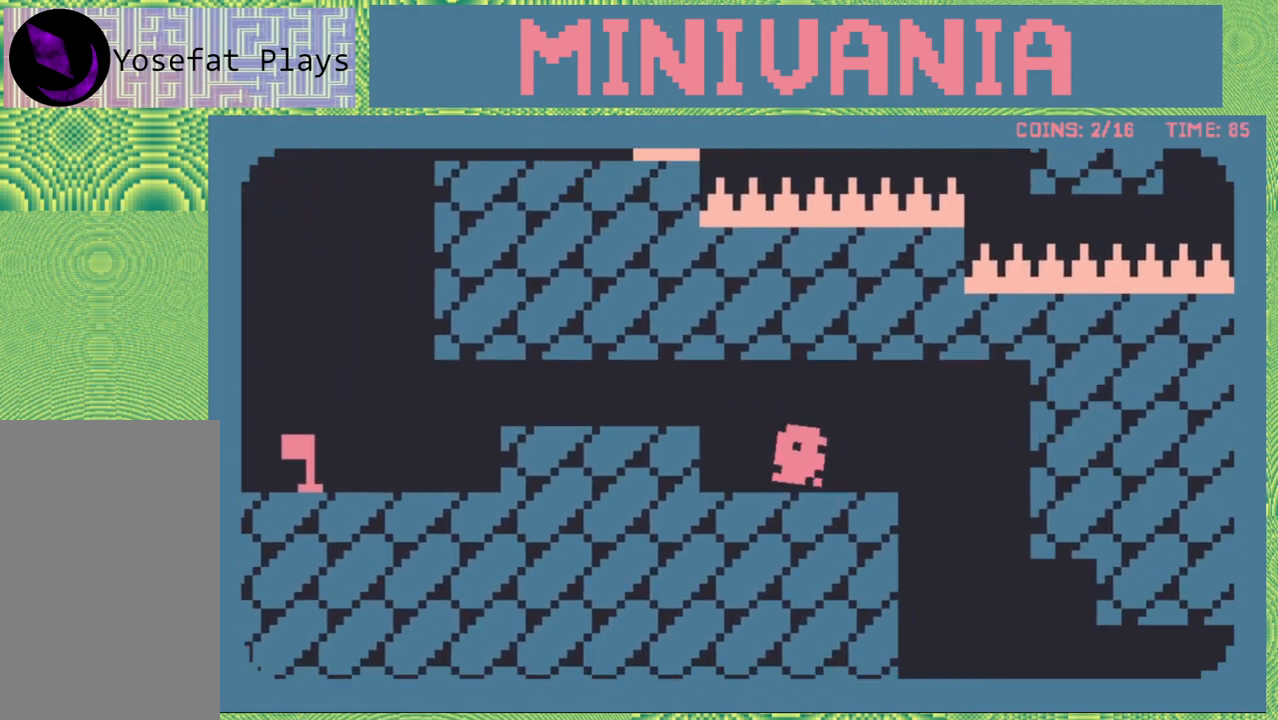
{"dt_ms": 500, "buttons": [], "events": [[467, "DPAD_RIGHT", "up"]]}
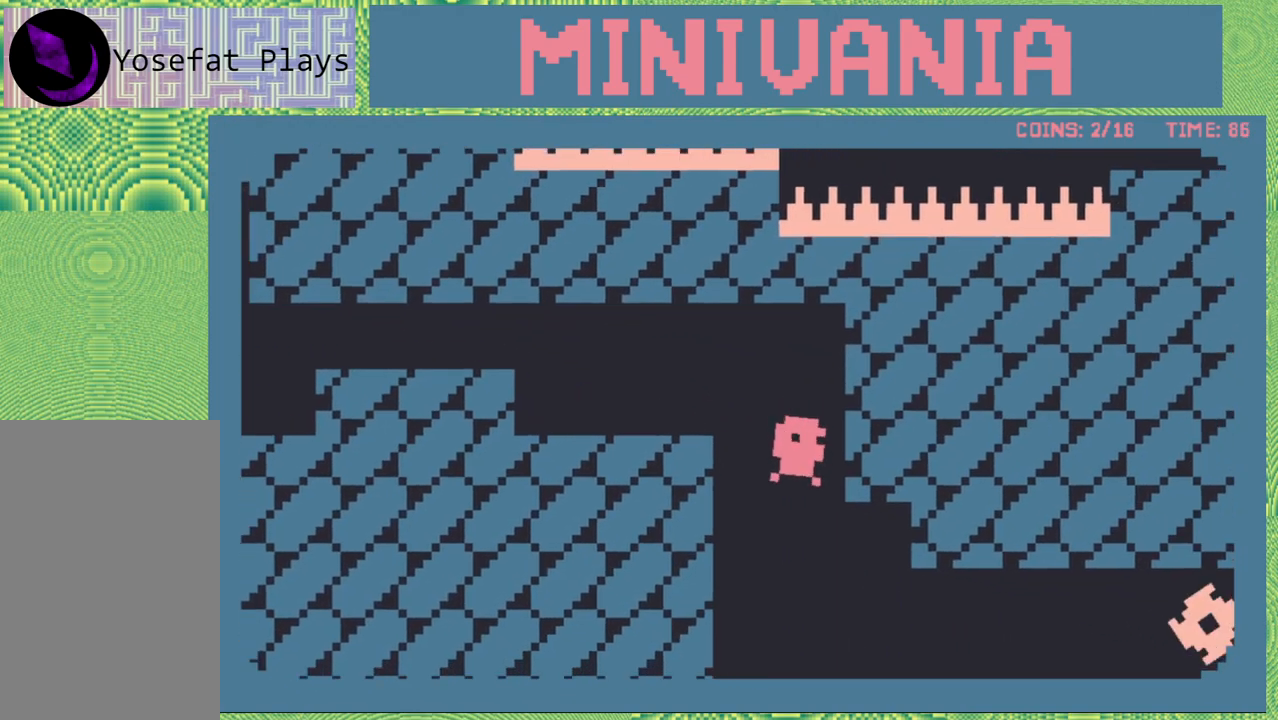
{"dt_ms": 500, "buttons": [], "events": []}
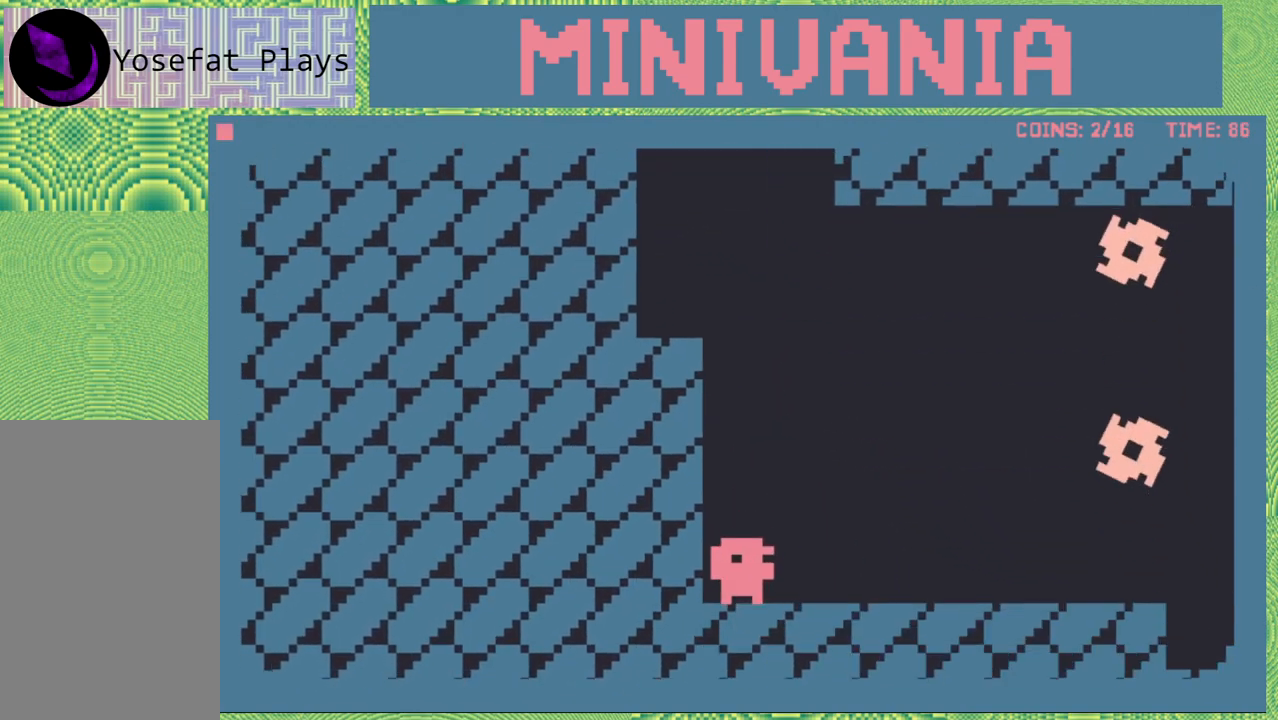
{"dt_ms": 500, "buttons": ["DPAD_RIGHT"], "events": [[350, "DPAD_RIGHT", "down"]]}
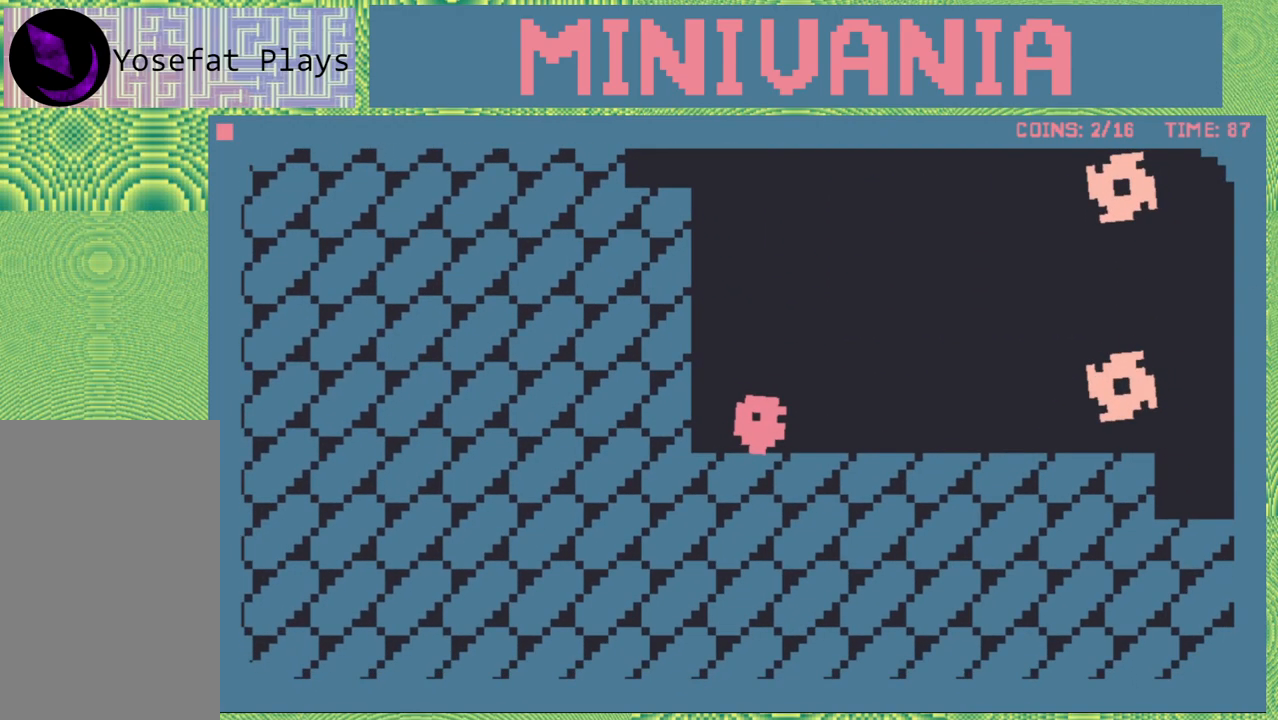
{"dt_ms": 500, "buttons": ["DPAD_RIGHT"], "events": []}
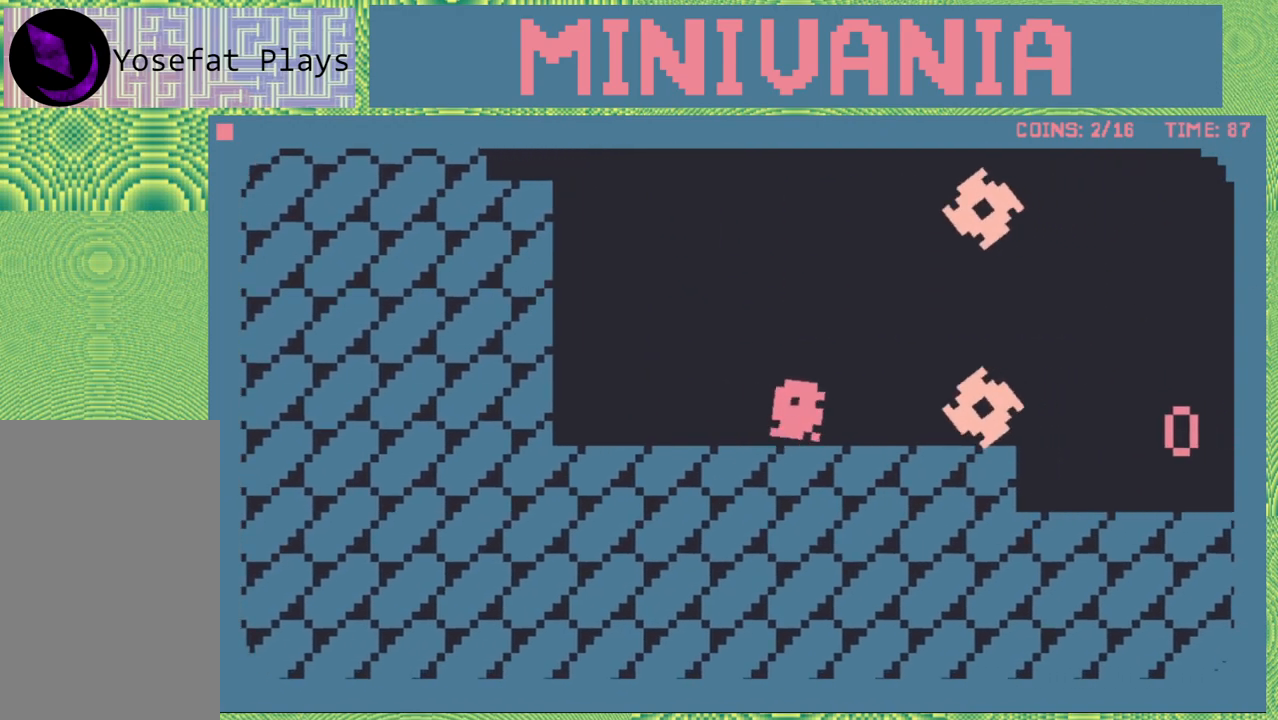
{"dt_ms": 500, "buttons": ["DPAD_RIGHT"], "events": [[100, "DPAD_RIGHT", "up"], [317, "DPAD_RIGHT", "down"]]}
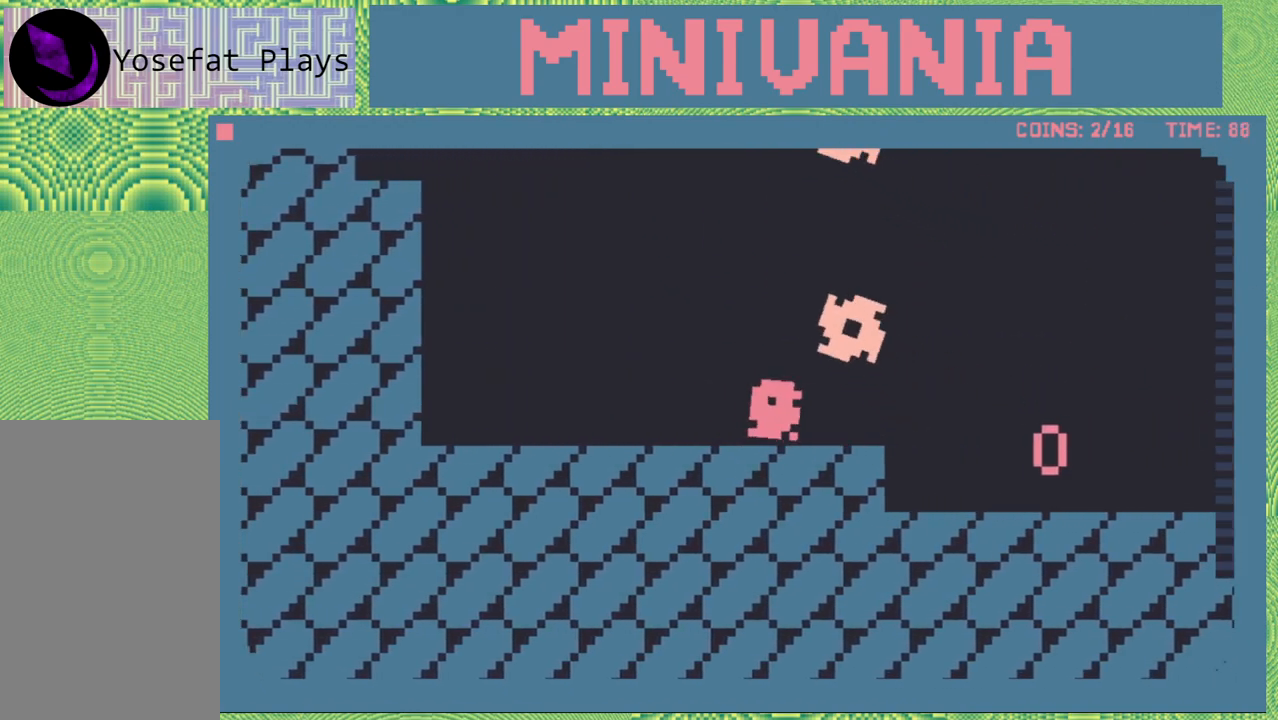
{"dt_ms": 500, "buttons": ["DPAD_RIGHT"], "events": []}
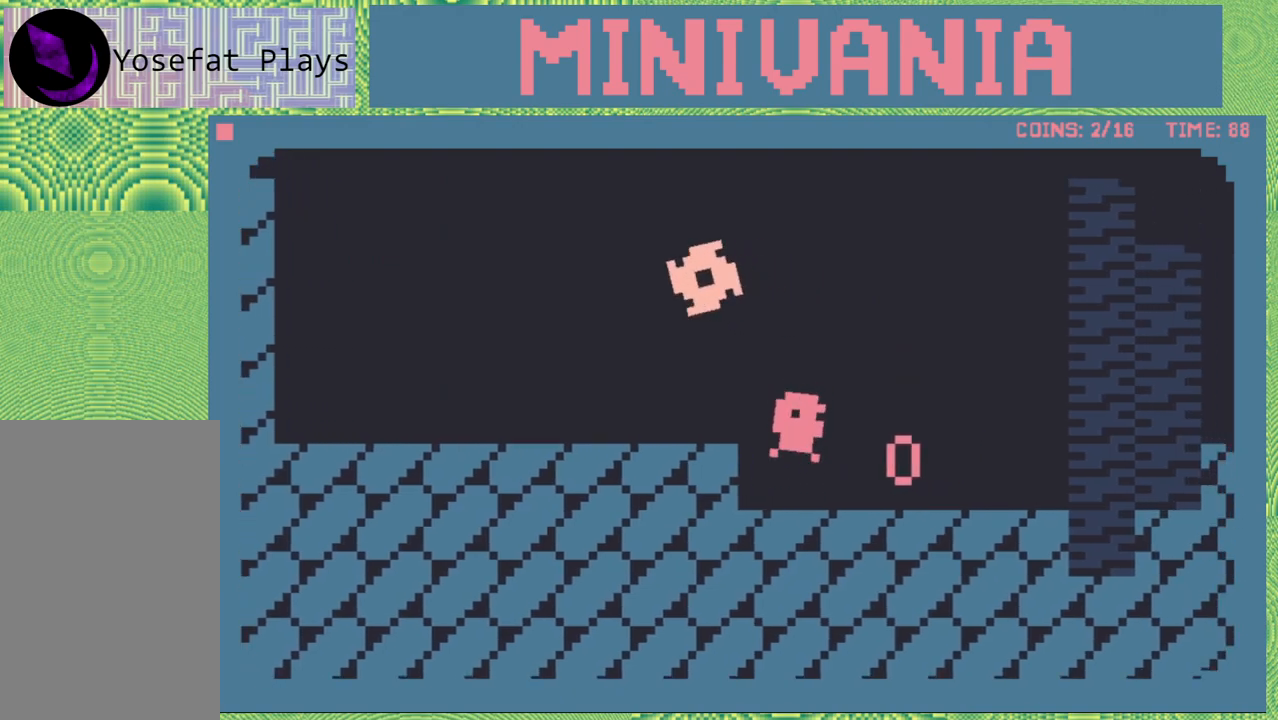
{"dt_ms": 500, "buttons": [], "events": [[383, "DPAD_RIGHT", "up"]]}
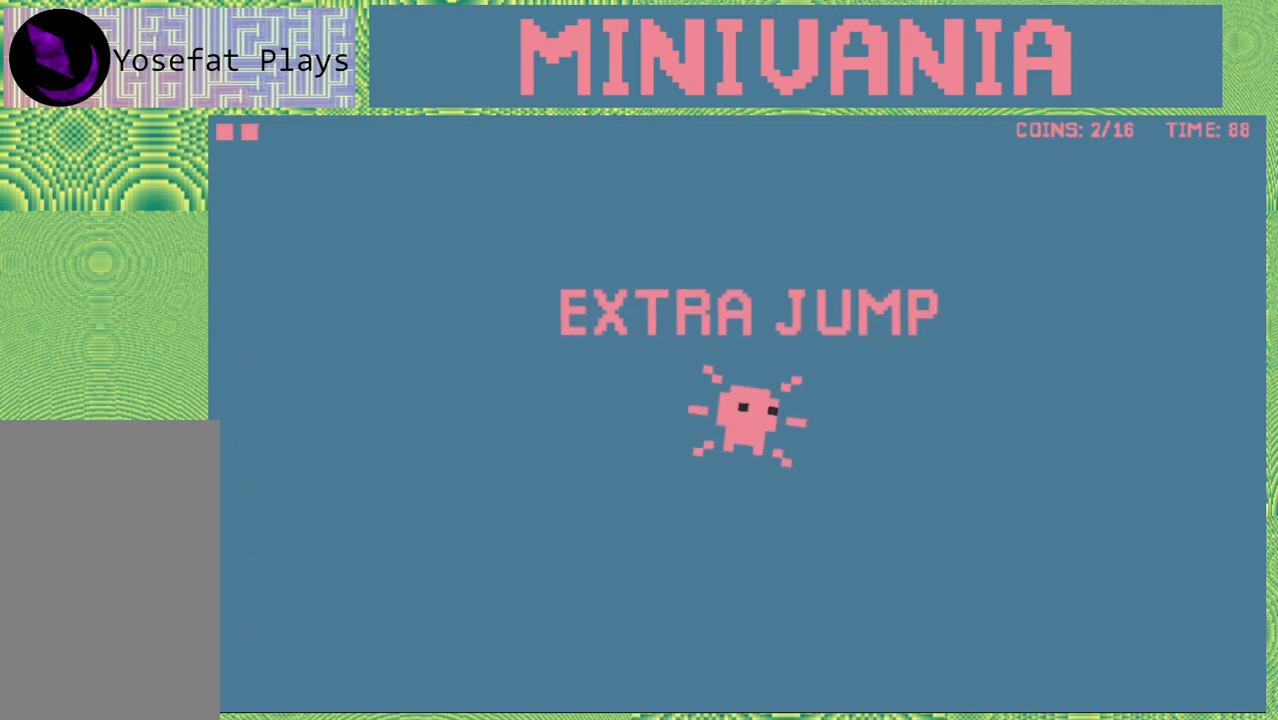
{"dt_ms": 500, "buttons": [], "events": []}
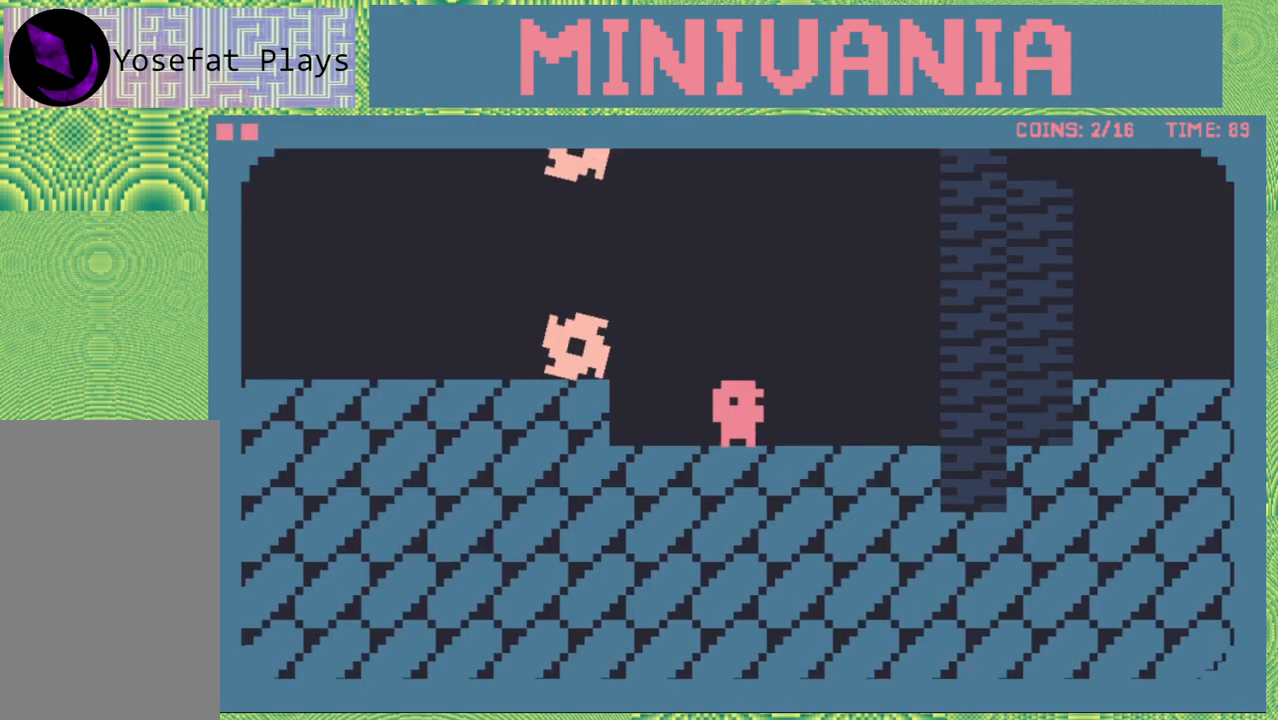
{"dt_ms": 500, "buttons": ["DPAD_RIGHT"], "events": [[300, "DPAD_RIGHT", "down"]]}
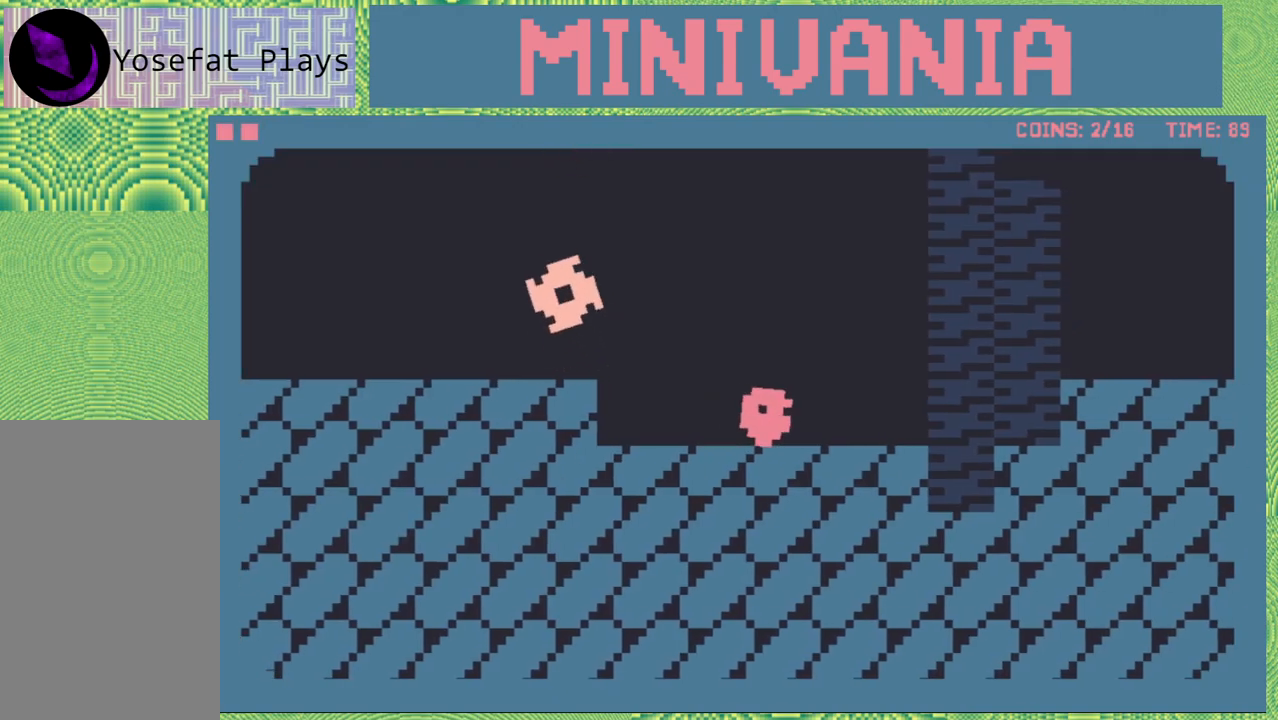
{"dt_ms": 1000, "buttons": ["B", "DPAD_RIGHT"], "events": [[383, "B", "down"], [633, "B", "up"], [833, "B", "down"]]}
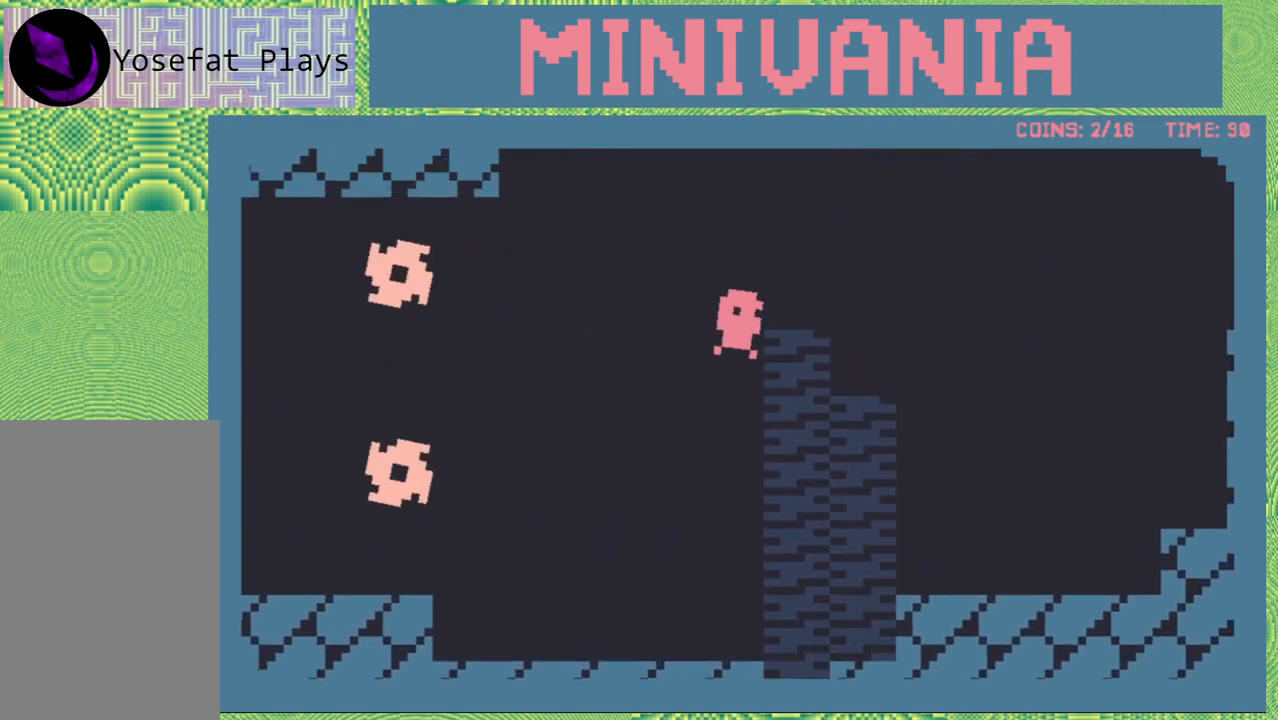
{"dt_ms": 500, "buttons": [], "events": [[150, "B", "up"], [400, "DPAD_RIGHT", "up"]]}
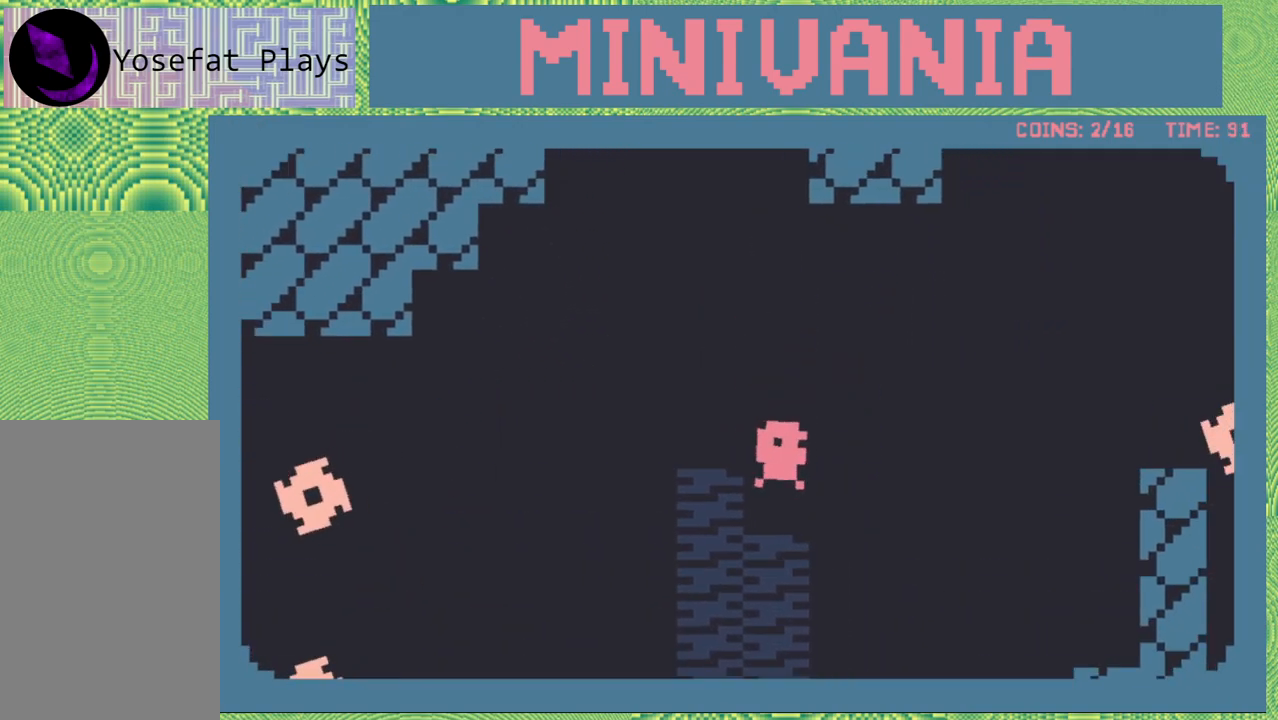
{"dt_ms": 500, "buttons": ["B", "DPAD_RIGHT"], "events": [[383, "DPAD_RIGHT", "down"], [450, "B", "down"]]}
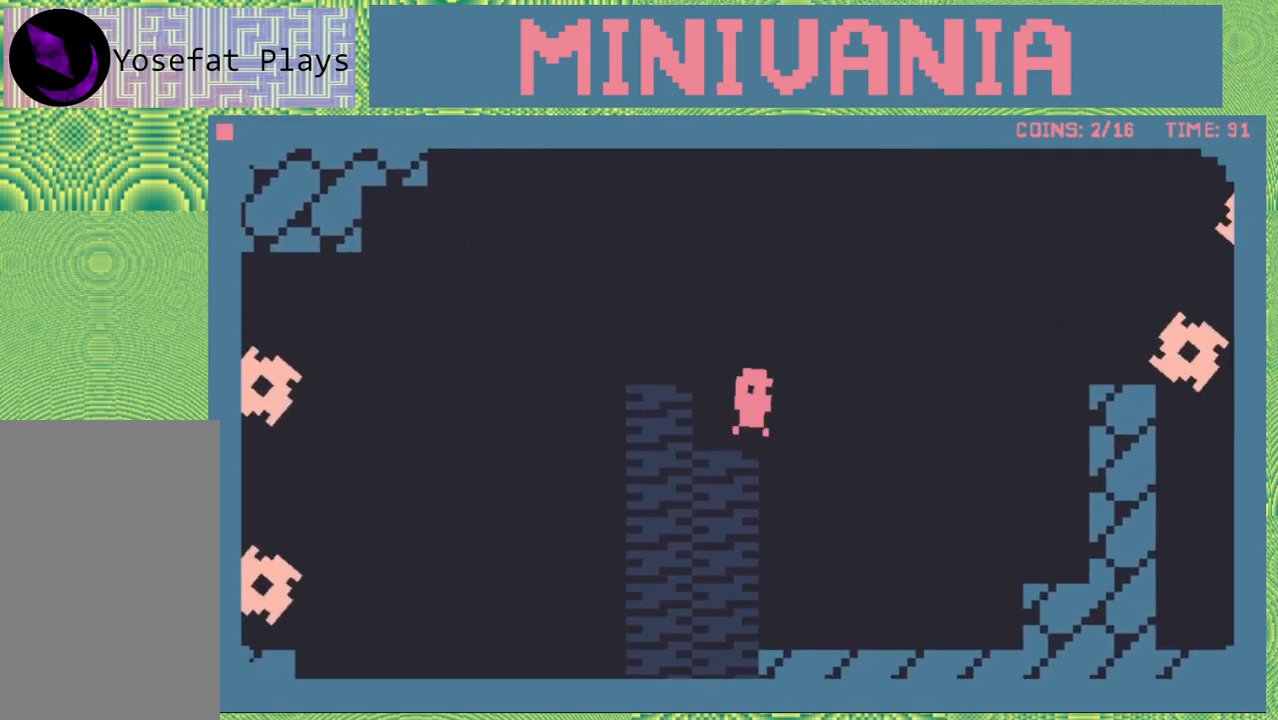
{"dt_ms": 500, "buttons": ["DPAD_RIGHT"], "events": [[200, "B", "up"]]}
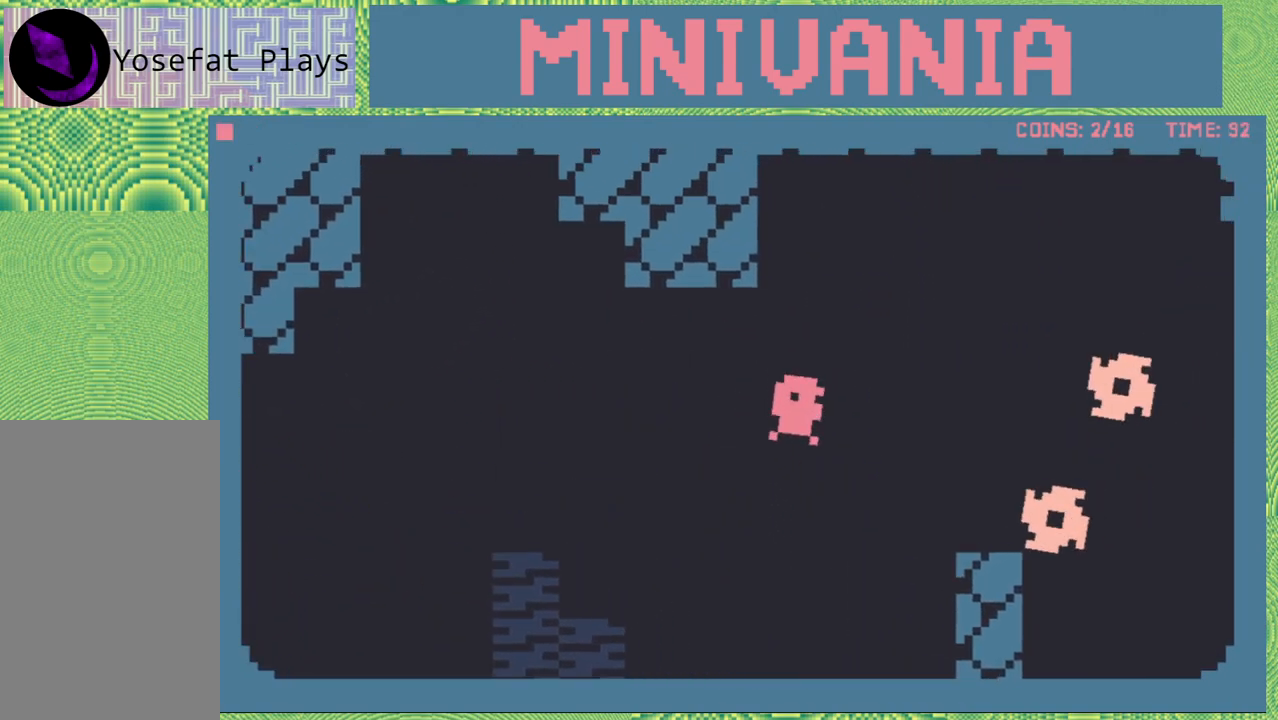
{"dt_ms": 500, "buttons": [], "events": [[33, "B", "down"], [200, "B", "up"], [417, "DPAD_RIGHT", "up"]]}